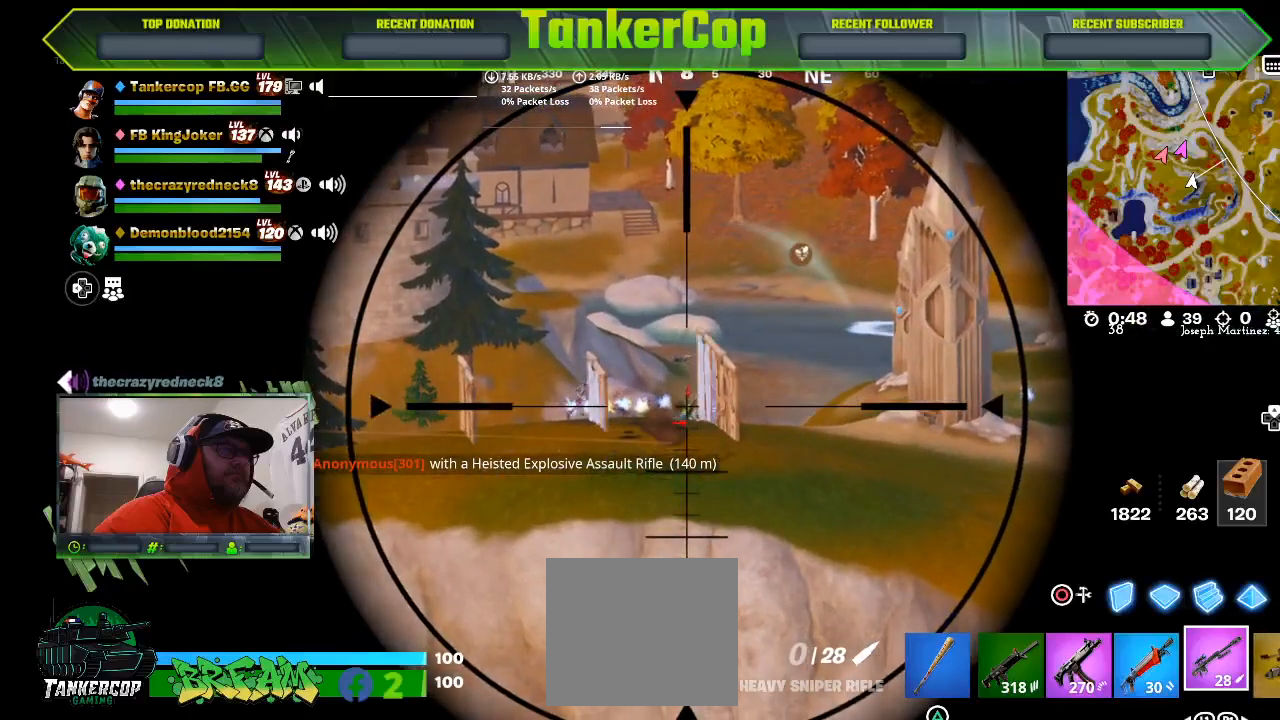
Gameplay with a controller (PlayStation layout); each line is a JSON object with the inputs held at the frame after it. "events" lists button and stick changes between this image and that frame as [ms after this image, input, new state], when the widget could be followed in between.
{"buttons": [], "left_stick": "center", "right_stick": "center", "events": [[467, "L2", "up"]]}
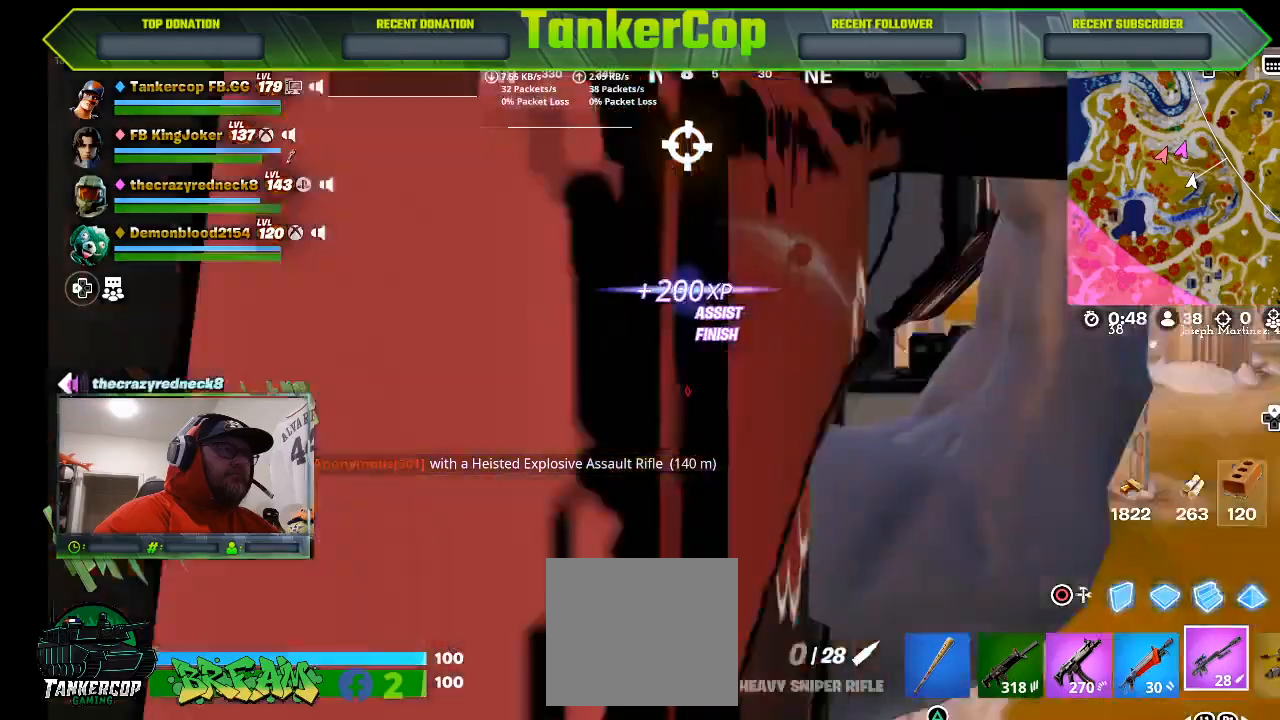
{"buttons": [], "left_stick": "center", "right_stick": "center", "events": [[33, "SQUARE", "down"], [233, "SQUARE", "up"]]}
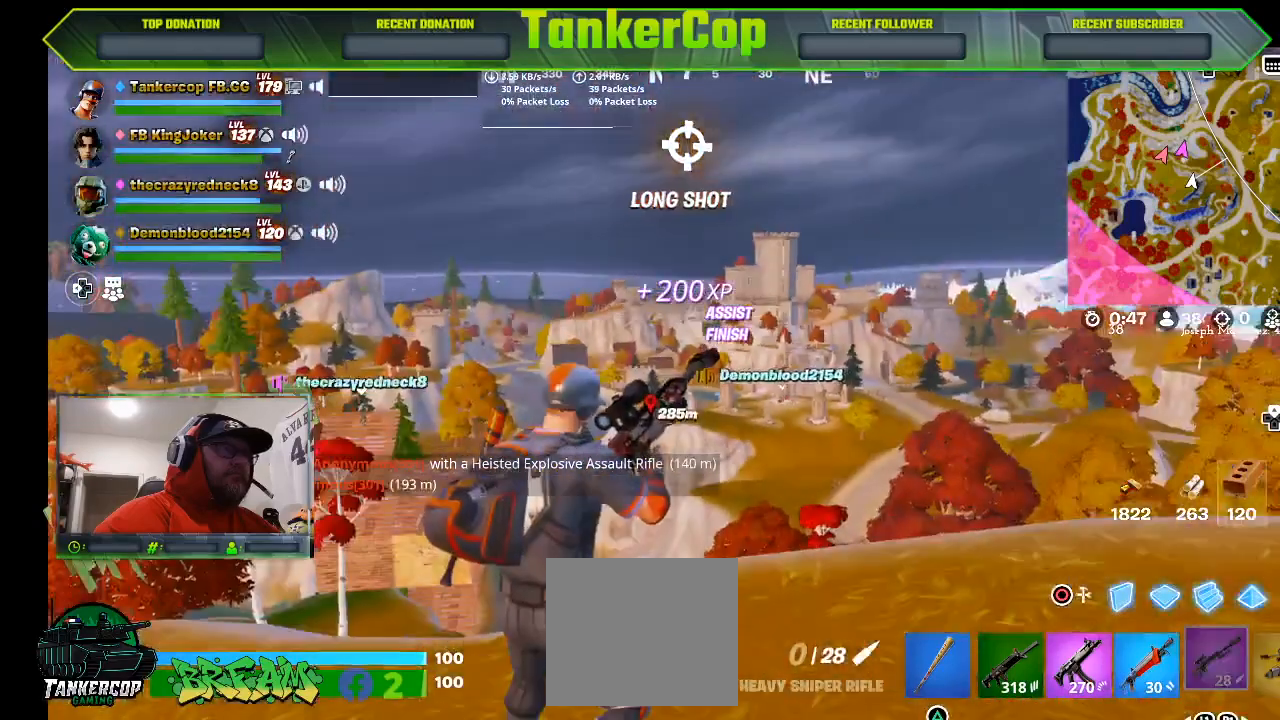
{"buttons": [], "left_stick": "up-right", "right_stick": "center", "events": [[333, "left_stick", "up-right"]]}
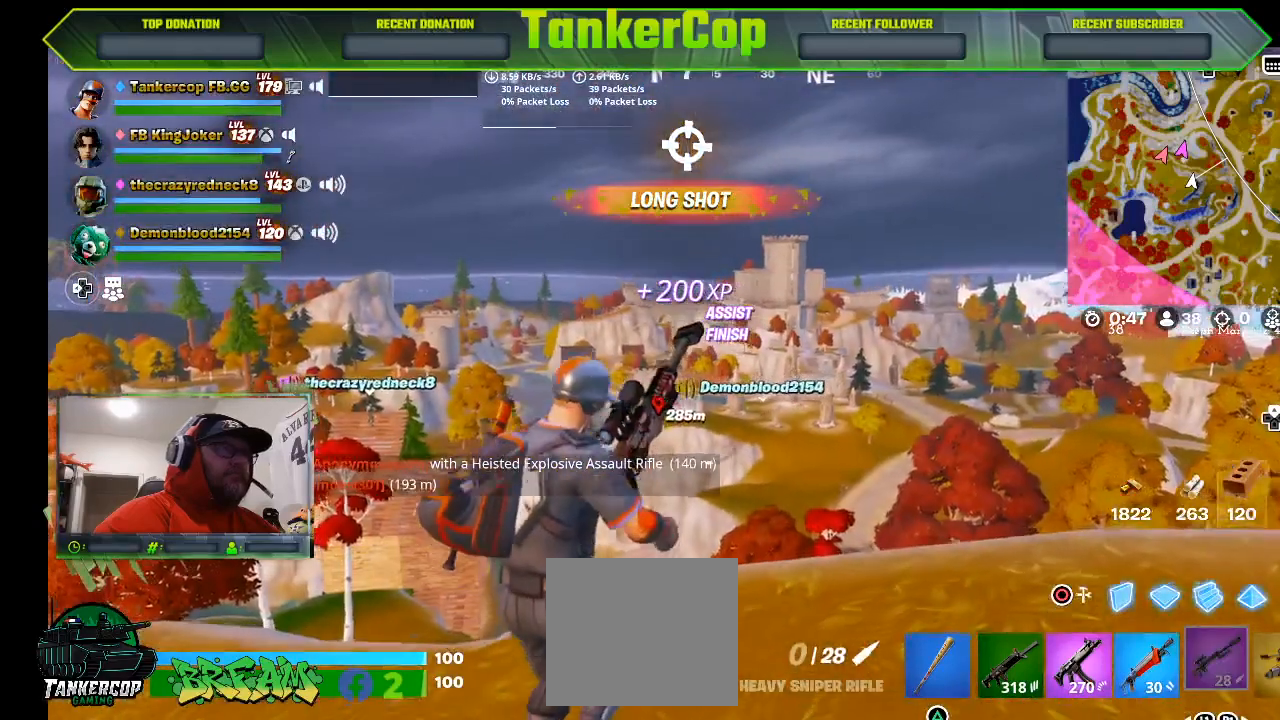
{"buttons": ["L2"], "left_stick": "center", "right_stick": "center", "events": [[167, "L2", "down"], [300, "left_stick", "center"]]}
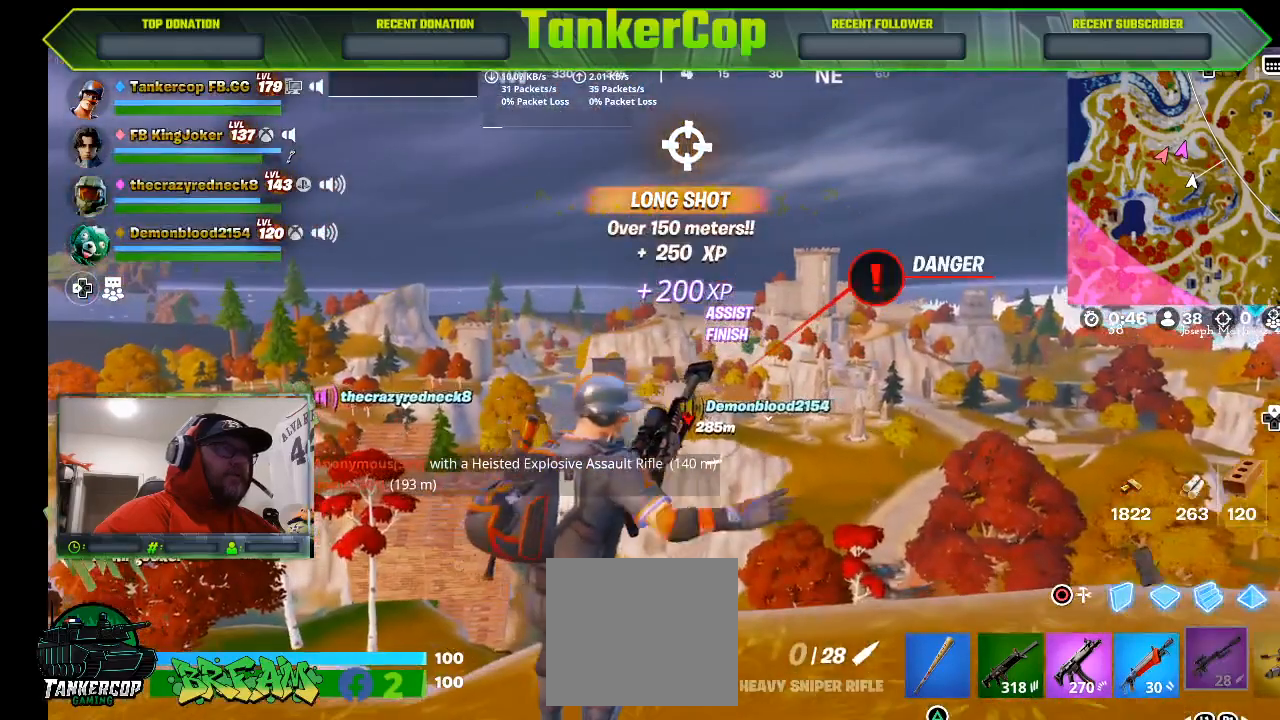
{"buttons": ["L2"], "left_stick": "center", "right_stick": "center", "events": []}
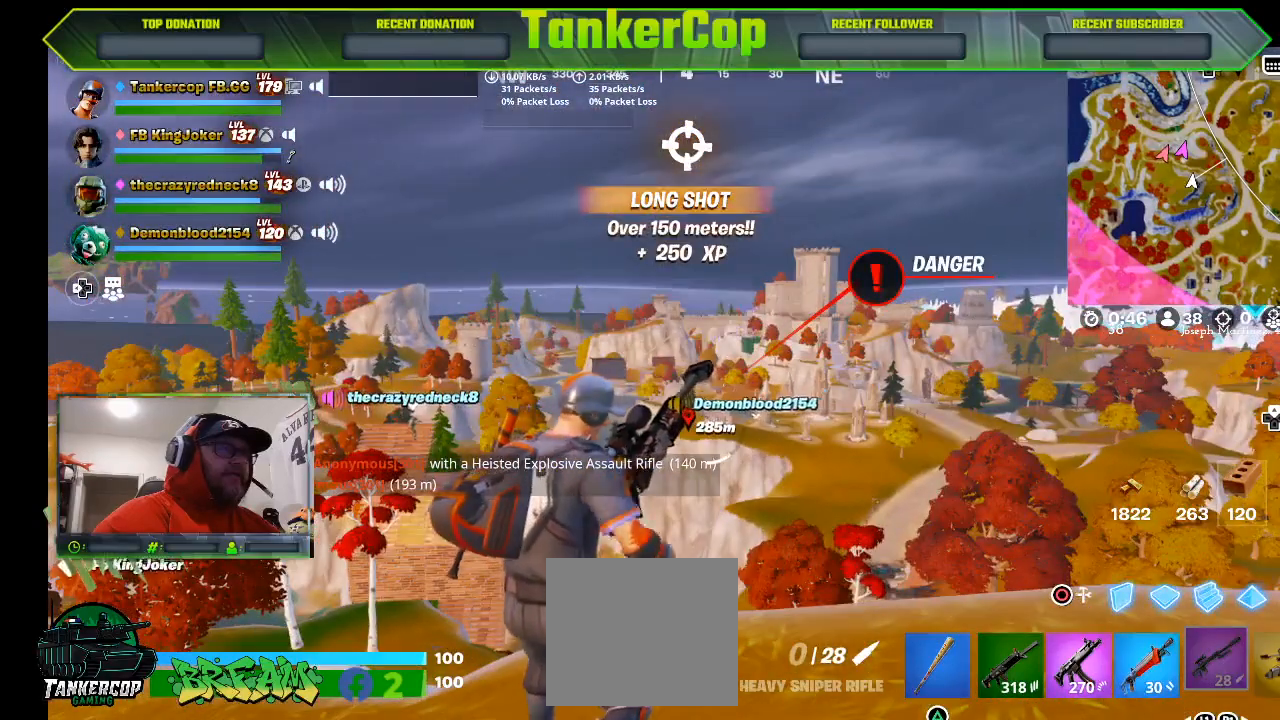
{"buttons": ["L2"], "left_stick": "center", "right_stick": "center", "events": []}
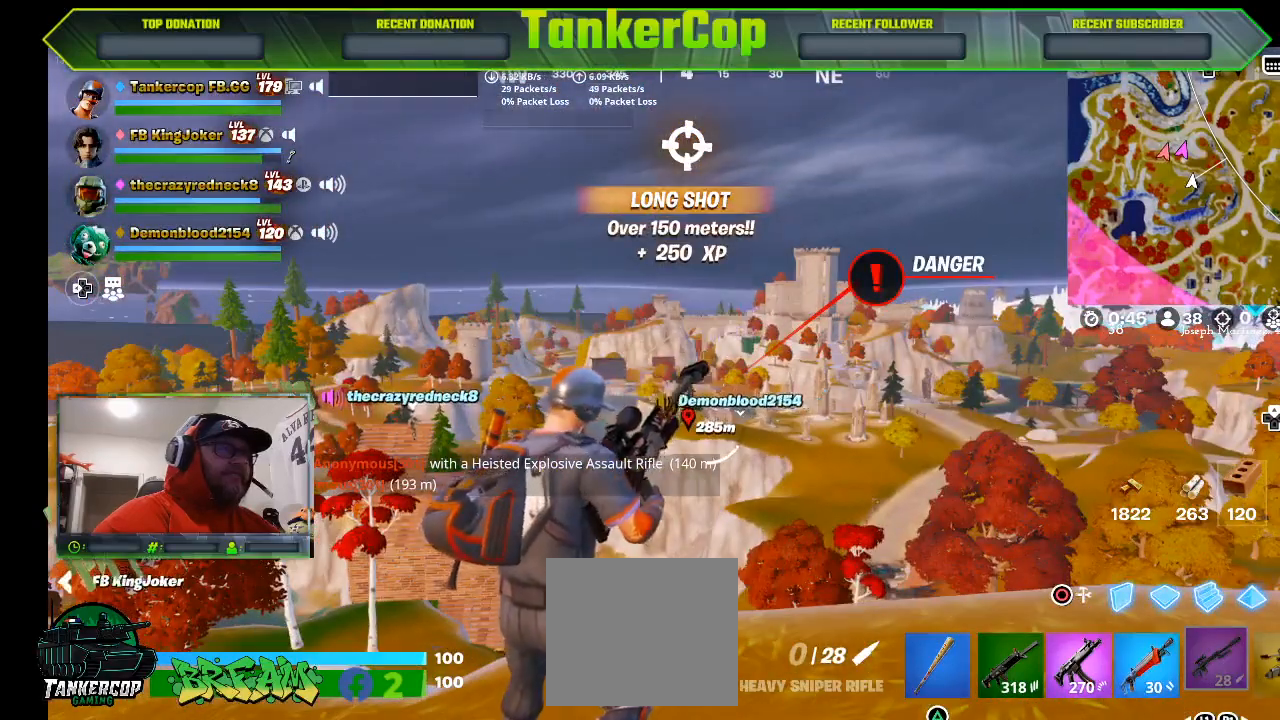
{"buttons": ["L2"], "left_stick": "center", "right_stick": "center", "events": []}
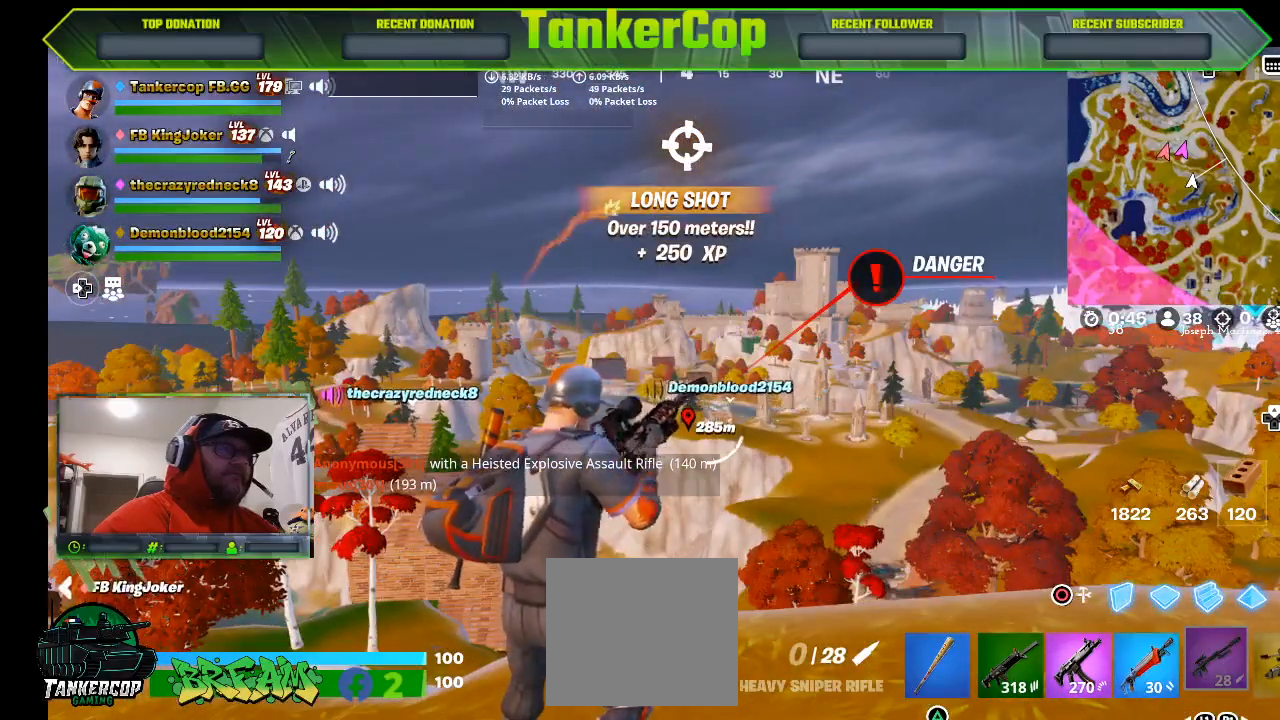
{"buttons": ["L2"], "left_stick": "center", "right_stick": "center", "events": []}
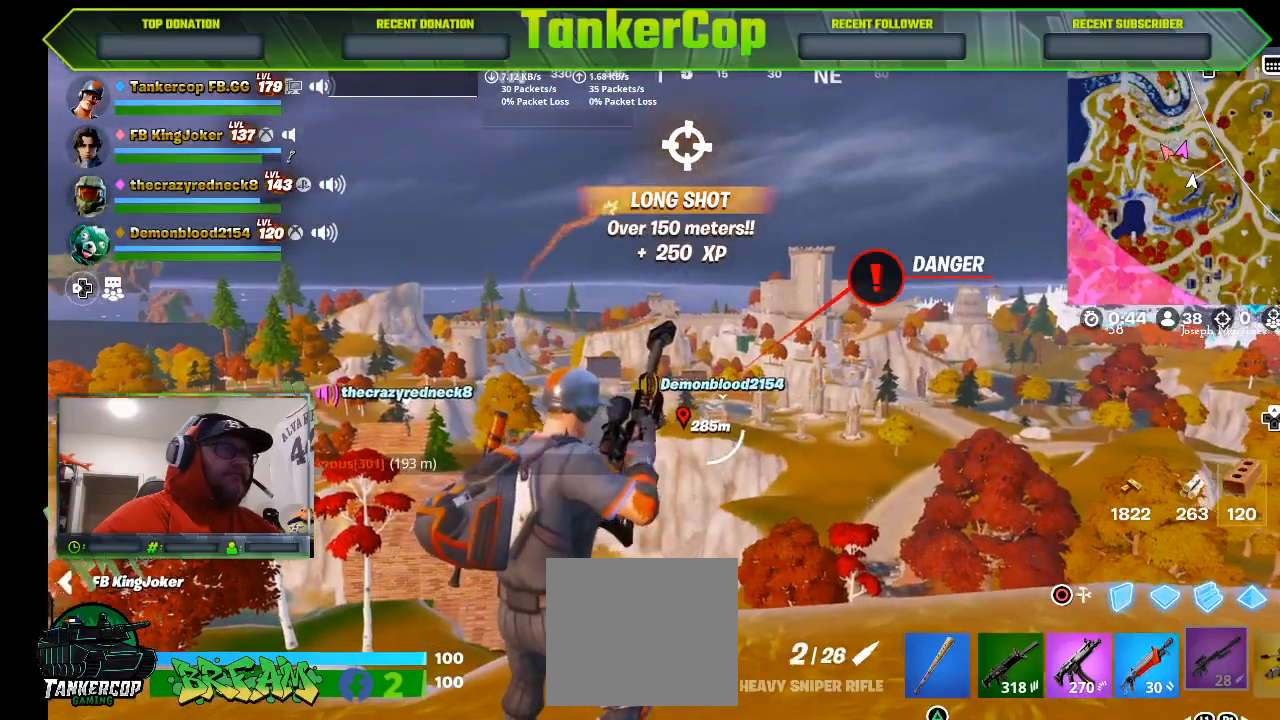
{"buttons": ["L2"], "left_stick": "center", "right_stick": "center", "events": []}
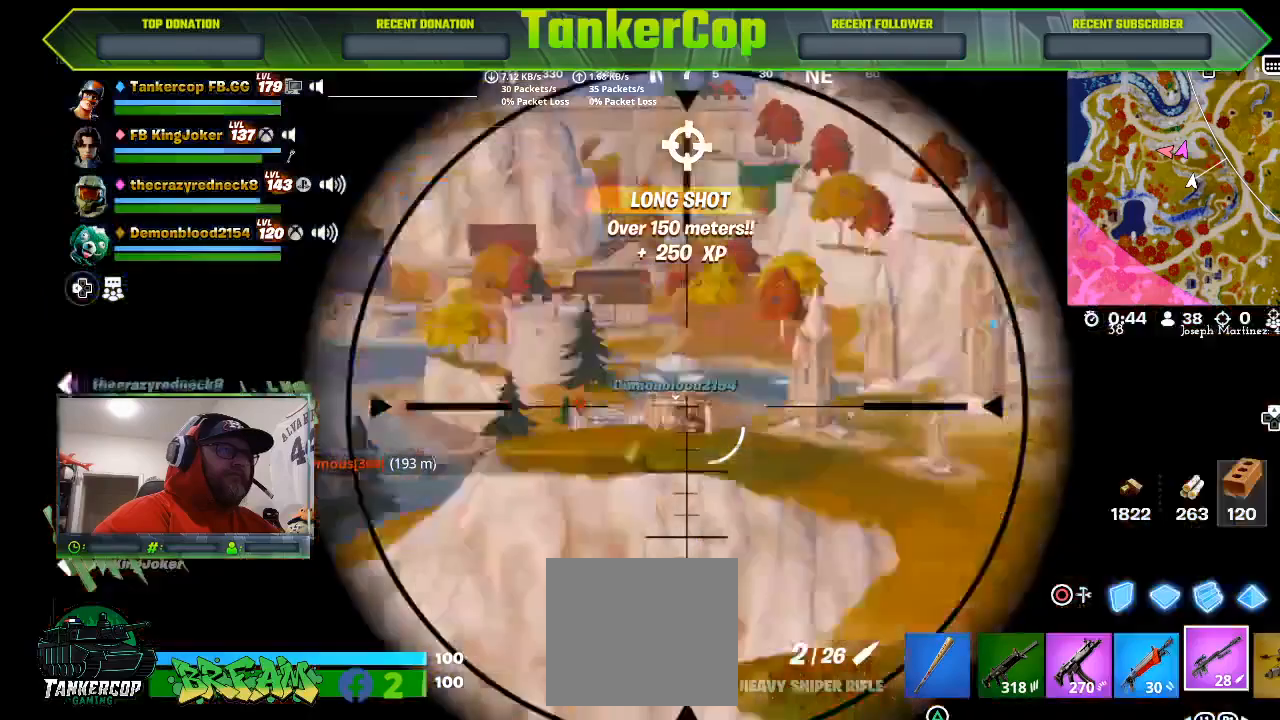
{"buttons": ["L2"], "left_stick": "center", "right_stick": "center", "events": []}
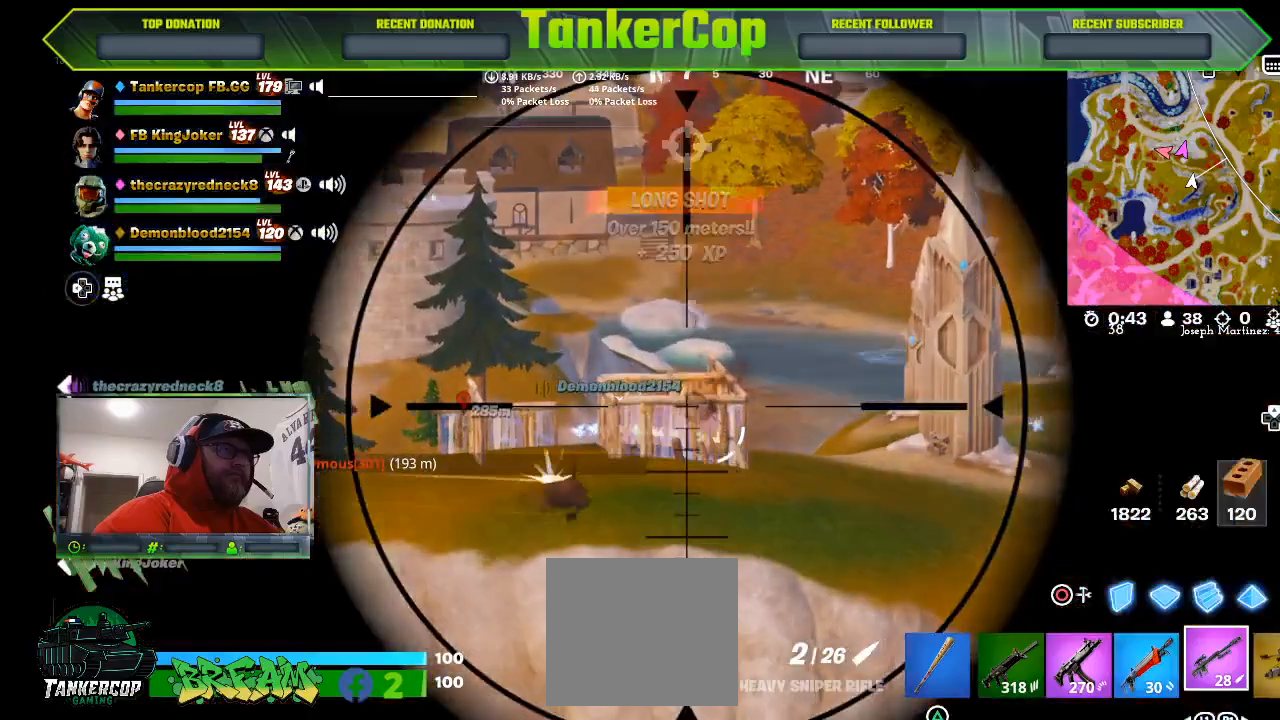
{"buttons": ["L2"], "left_stick": "center", "right_stick": "center", "events": []}
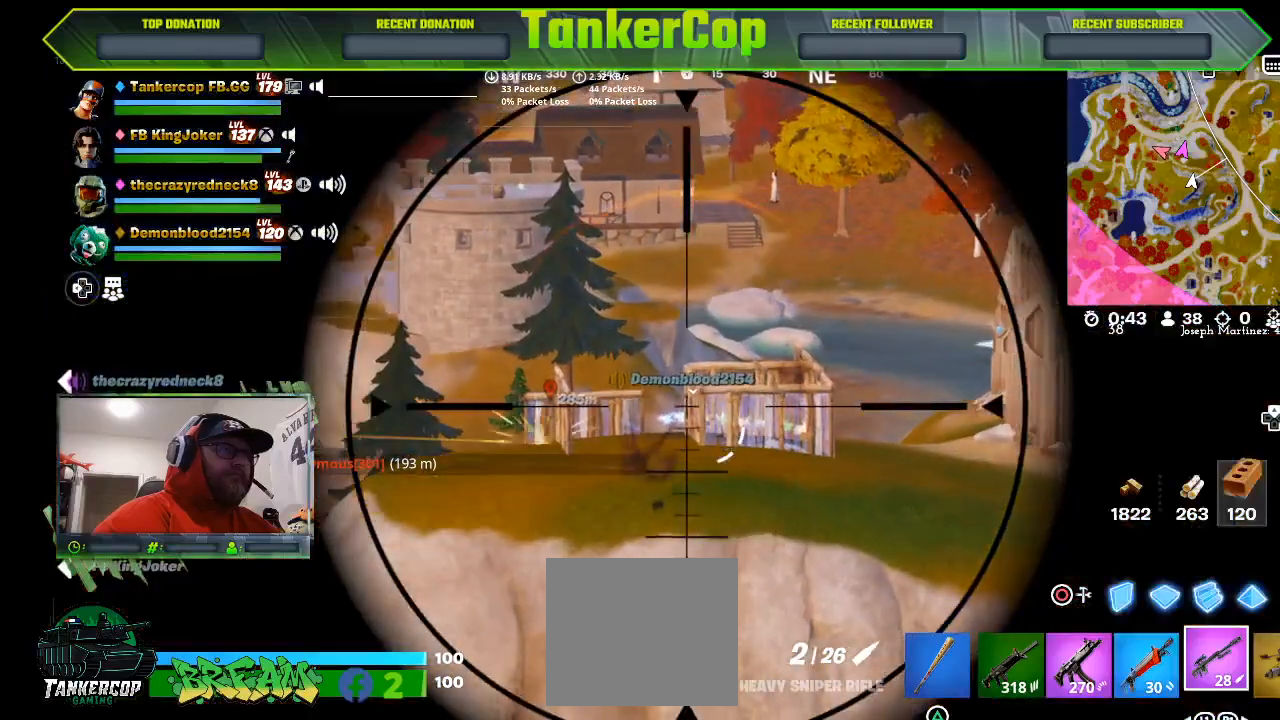
{"buttons": ["L2"], "left_stick": "center", "right_stick": "center", "events": []}
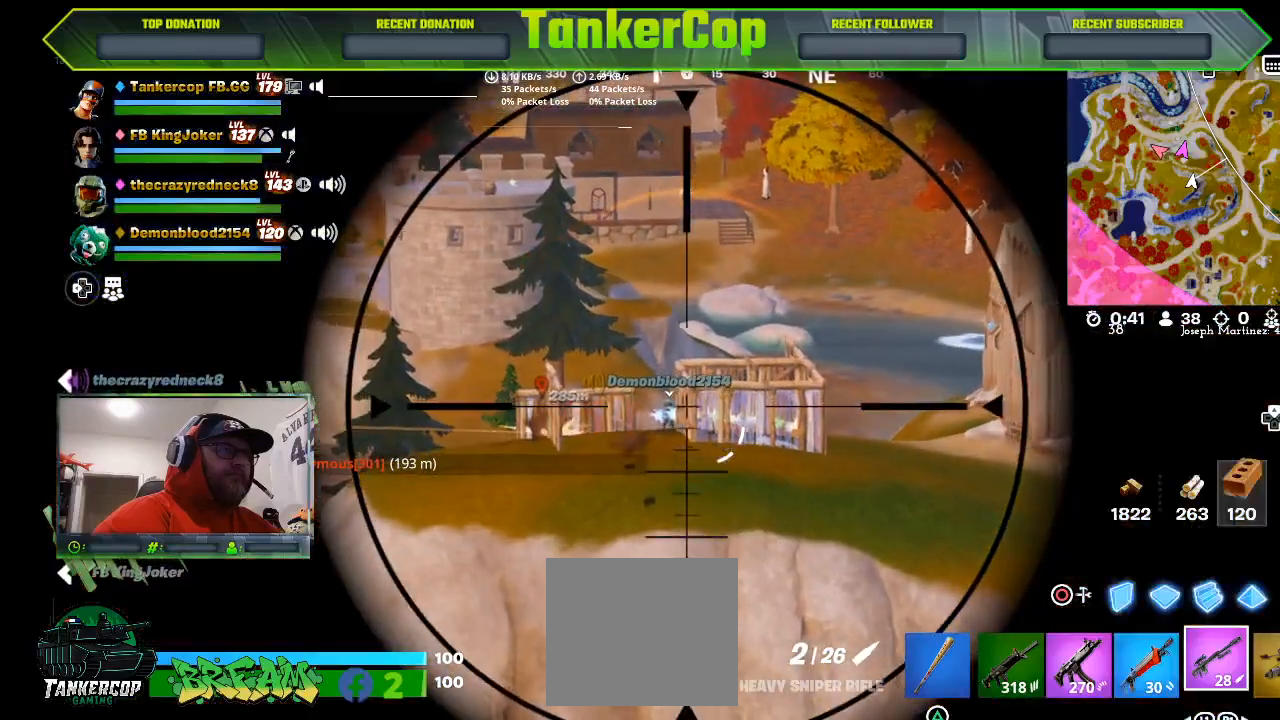
{"buttons": ["L2"], "left_stick": "center", "right_stick": "center", "events": []}
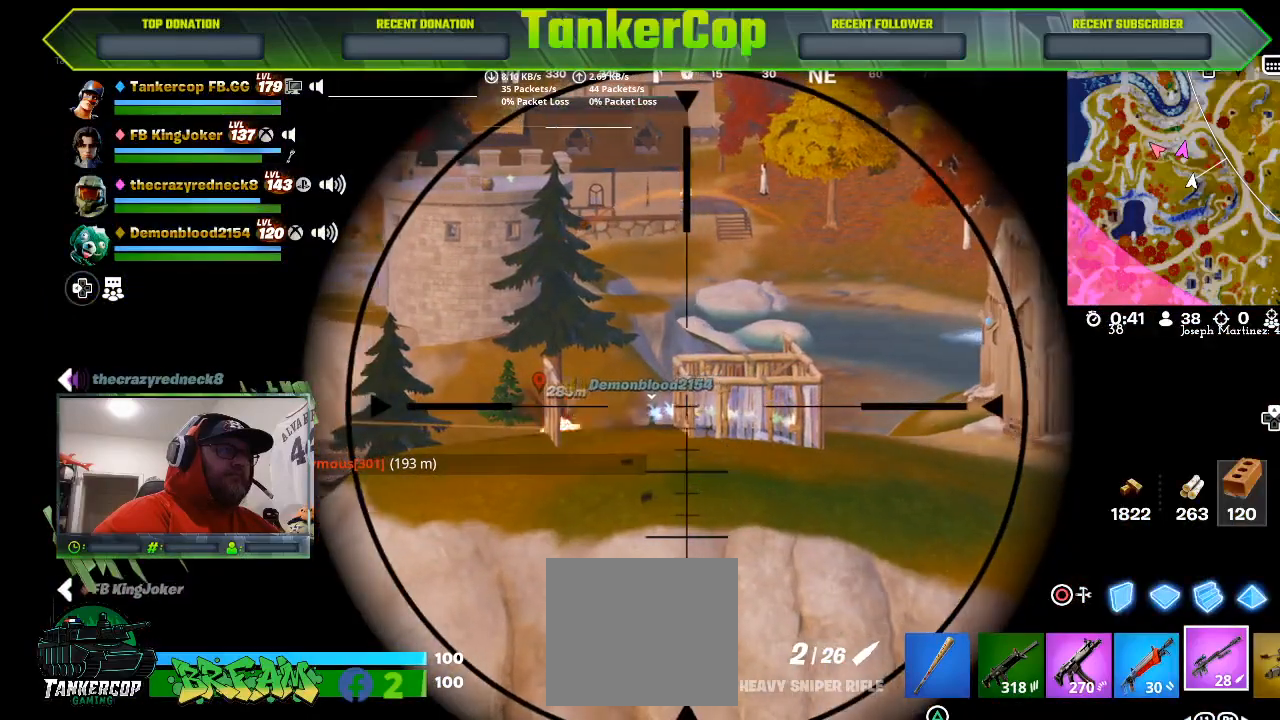
{"buttons": ["L2"], "left_stick": "center", "right_stick": "center", "events": []}
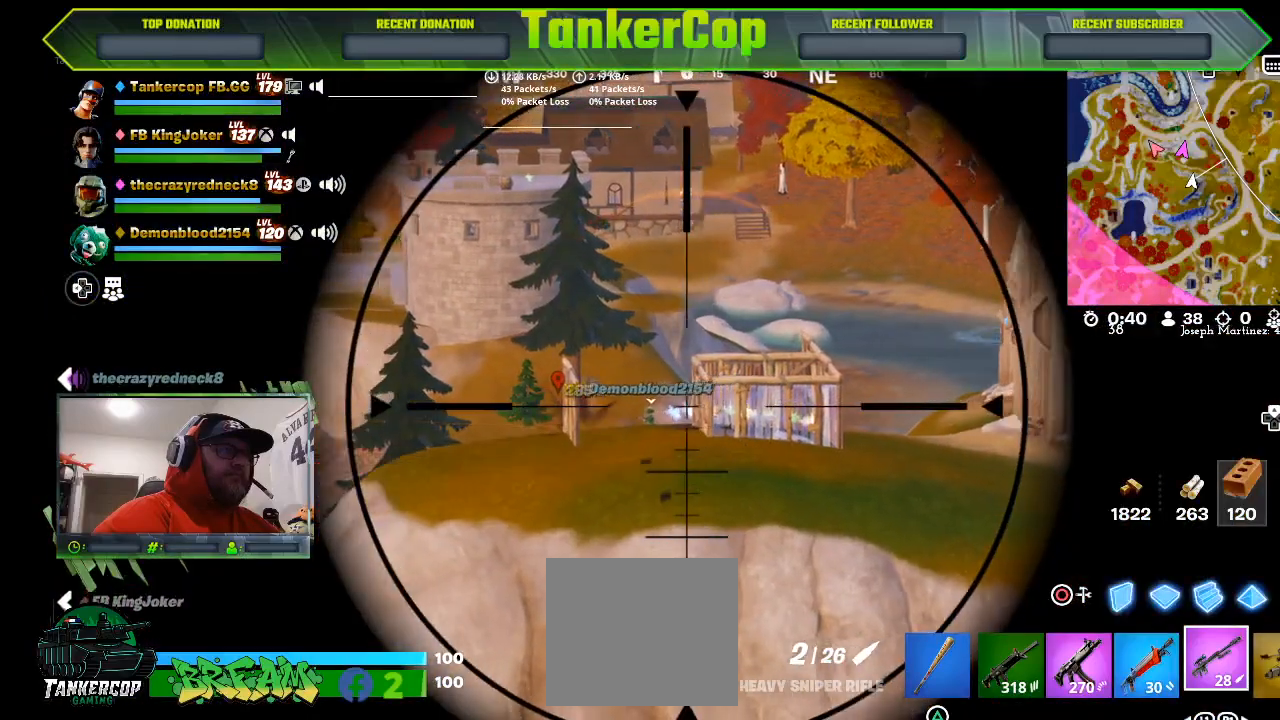
{"buttons": ["L2"], "left_stick": "center", "right_stick": "center", "events": []}
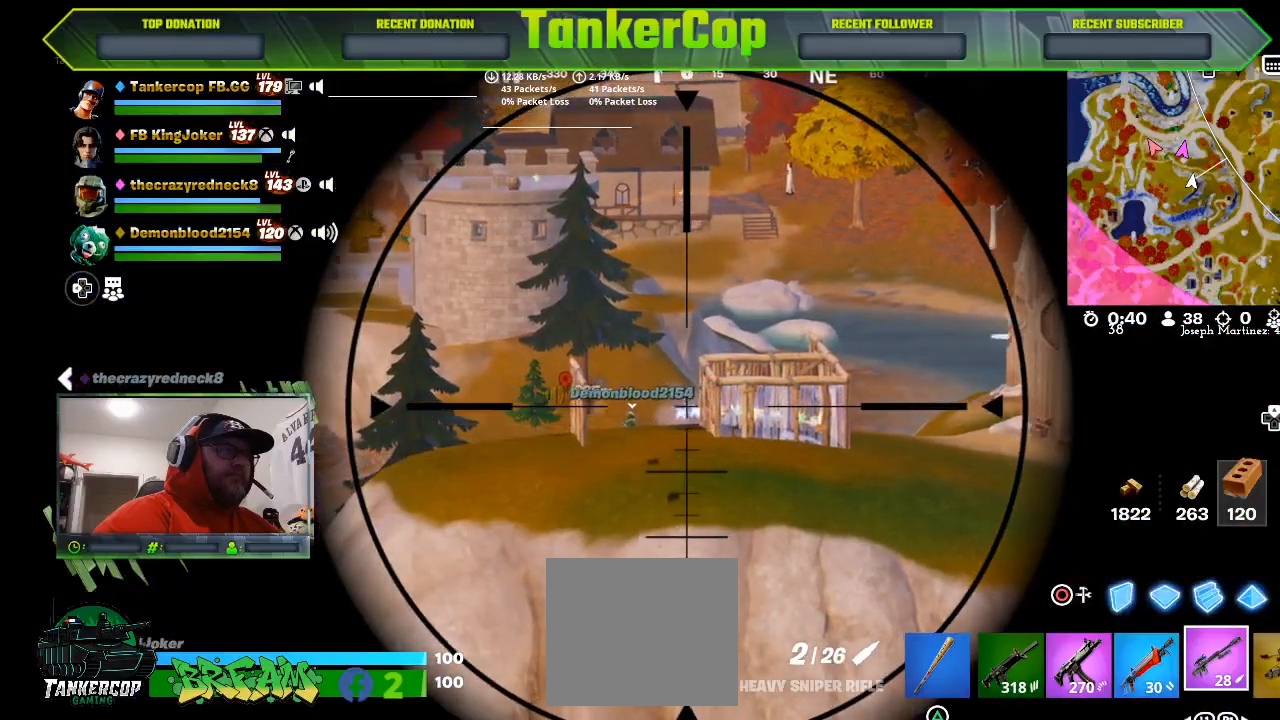
{"buttons": ["L2"], "left_stick": "center", "right_stick": "center", "events": []}
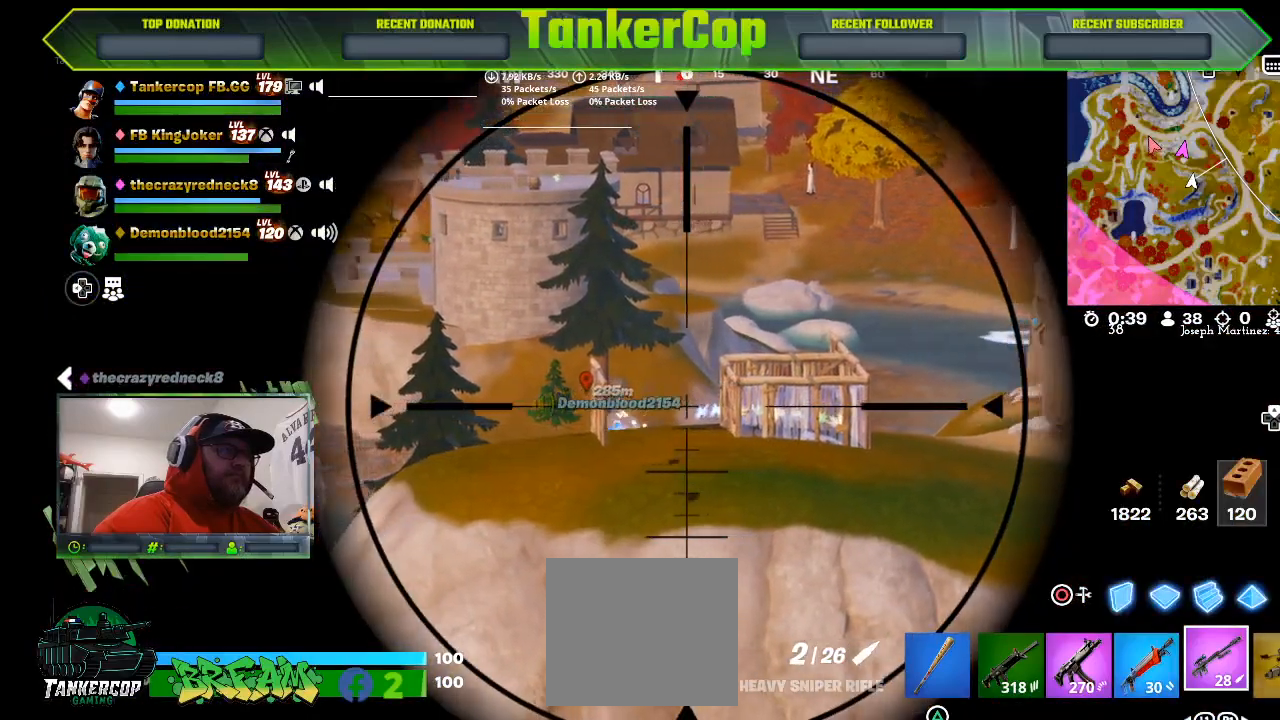
{"buttons": ["L2"], "left_stick": "center", "right_stick": "center", "events": []}
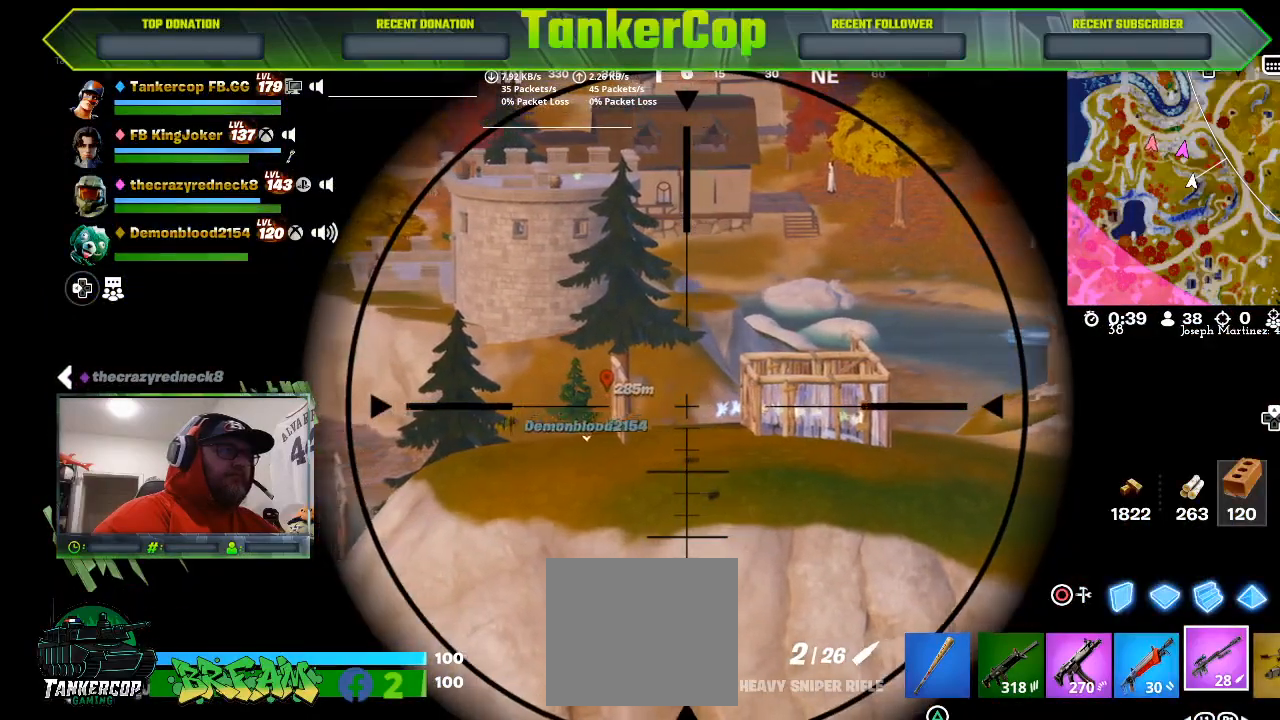
{"buttons": [], "left_stick": "center", "right_stick": "center", "events": [[33, "L2", "up"]]}
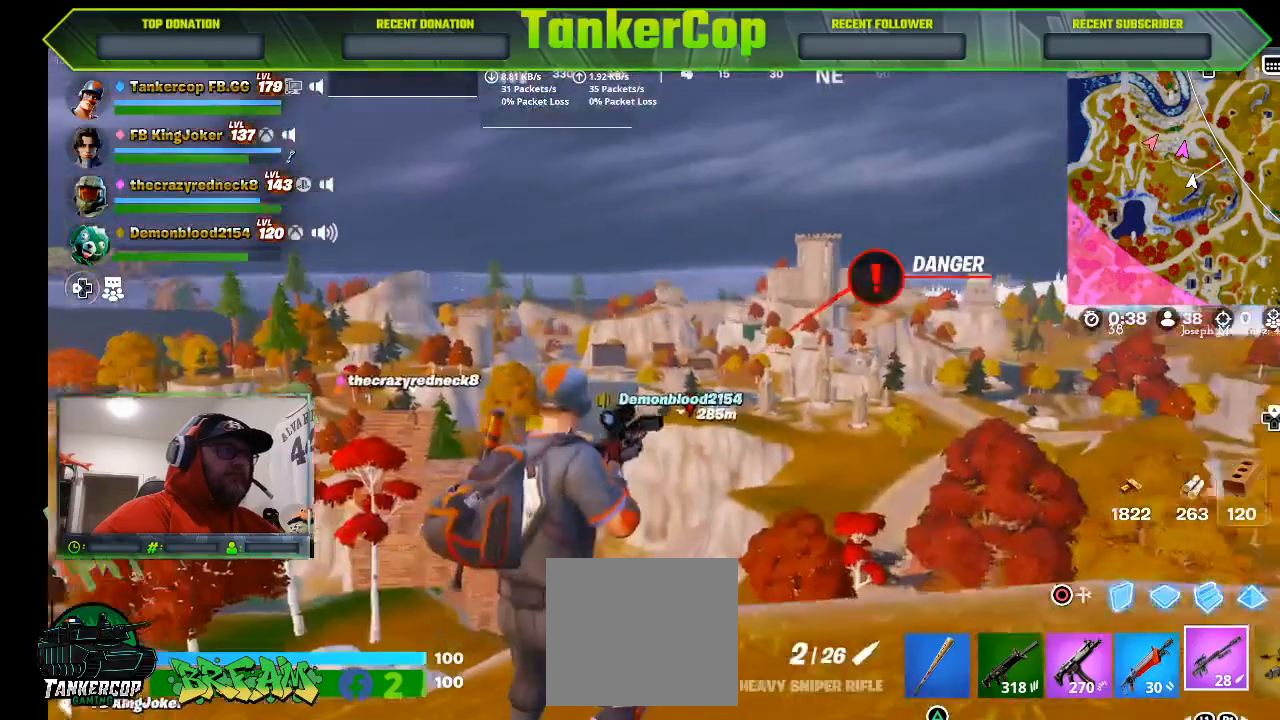
{"buttons": [], "left_stick": "down-left", "right_stick": "center", "events": [[67, "left_stick", "left"], [167, "left_stick", "down-left"]]}
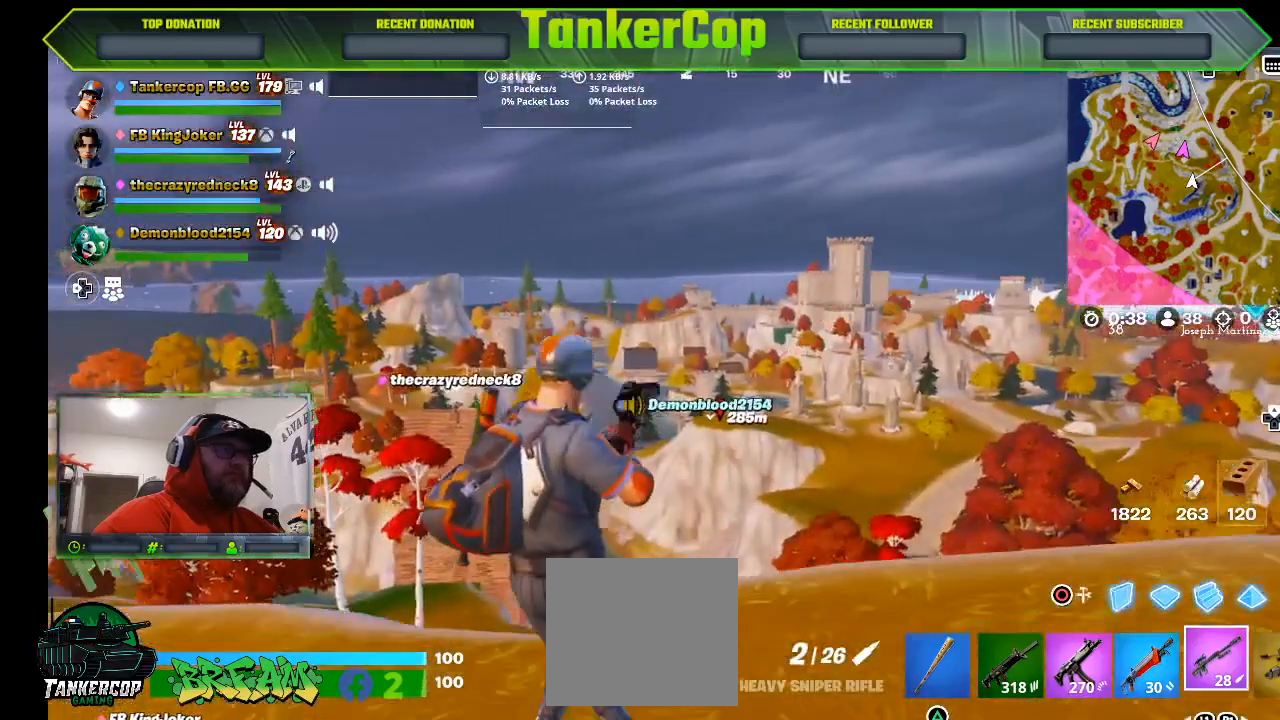
{"buttons": [], "left_stick": "down-left", "right_stick": "center", "events": [[100, "R1", "down"], [300, "R1", "up"]]}
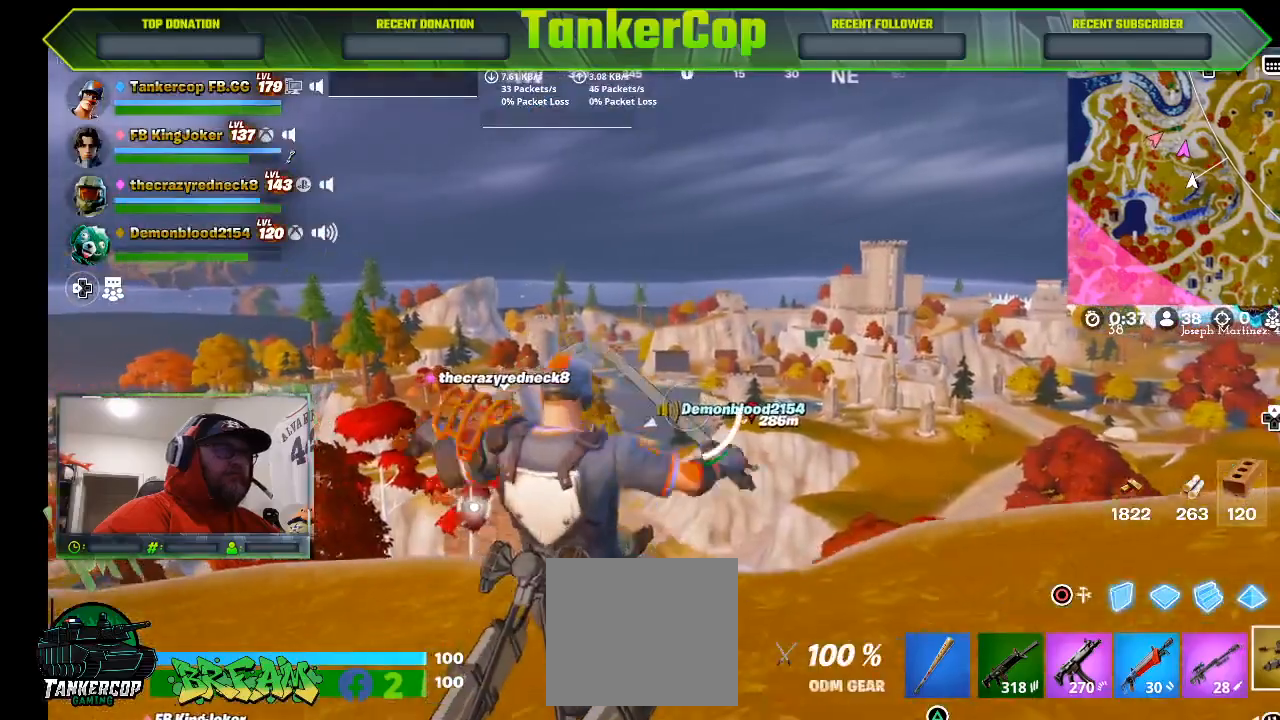
{"buttons": [], "left_stick": "left", "right_stick": "down-left", "events": [[300, "left_stick", "left"], [300, "right_stick", "down-left"]]}
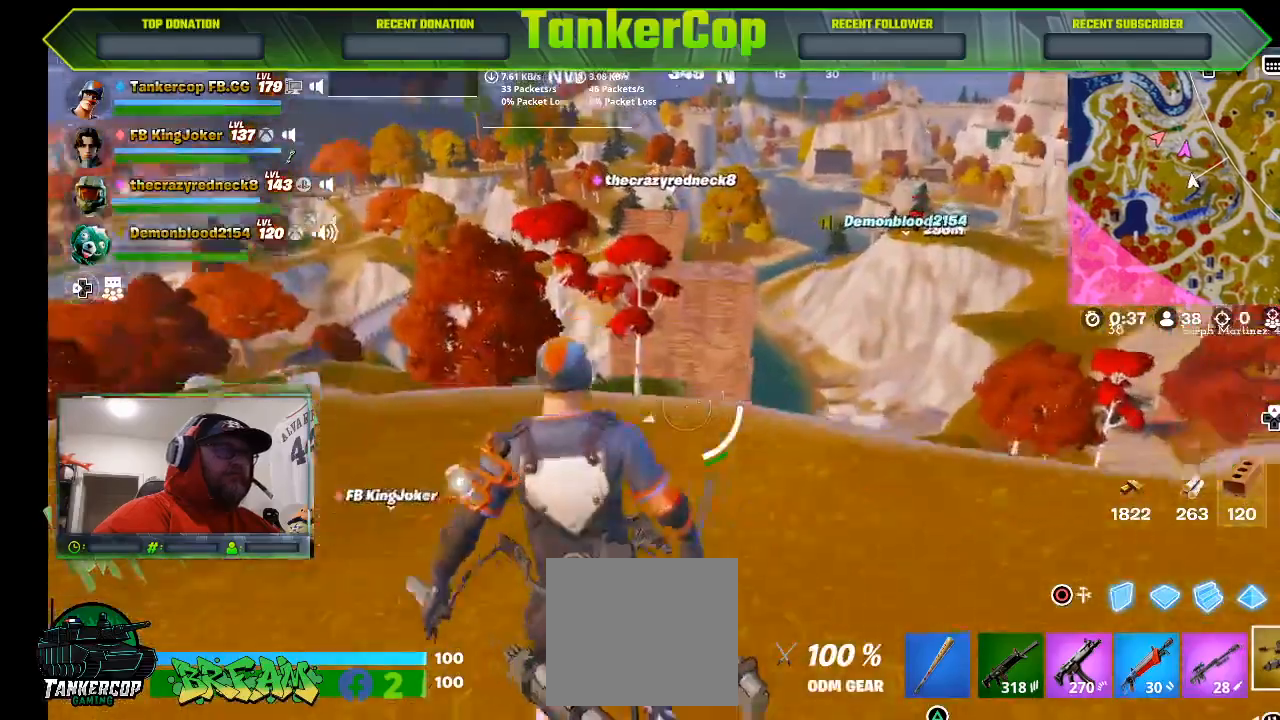
{"buttons": [], "left_stick": "up-left", "right_stick": "down-left", "events": [[67, "left_stick", "up-left"]]}
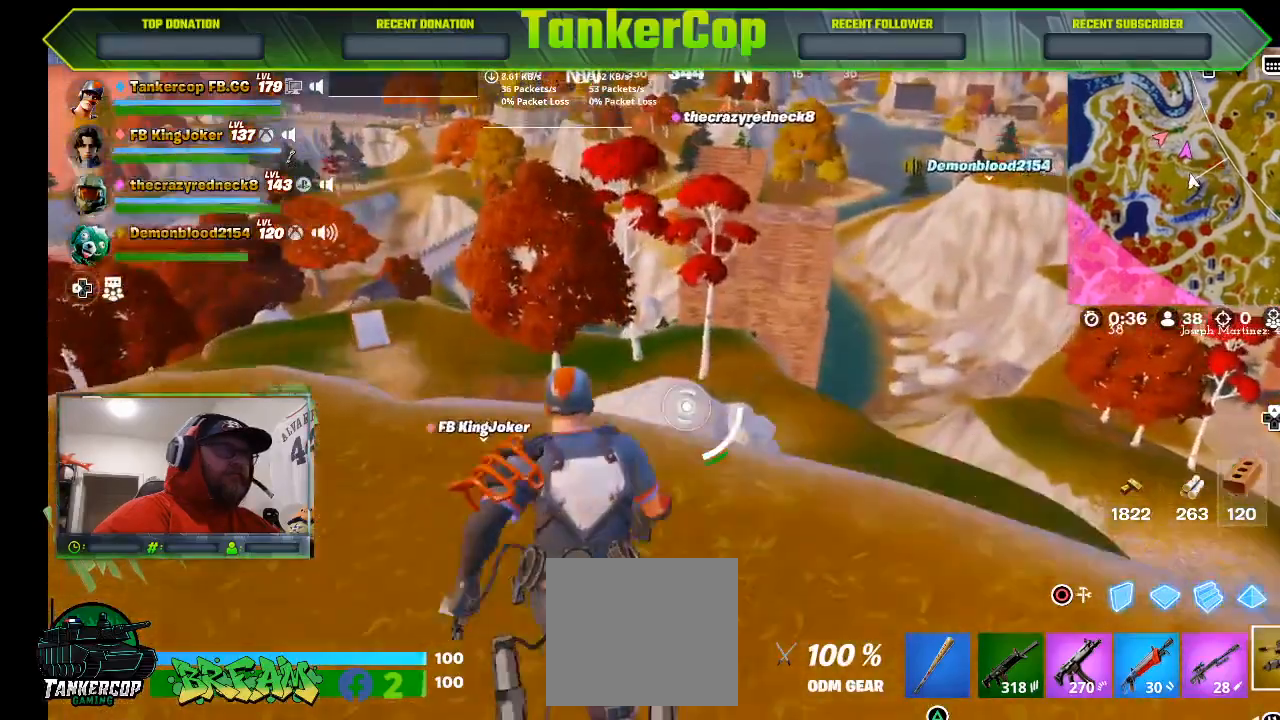
{"buttons": [], "left_stick": "up-left", "right_stick": "center", "events": [[100, "right_stick", "down"], [233, "right_stick", "up-left"], [333, "right_stick", "center"]]}
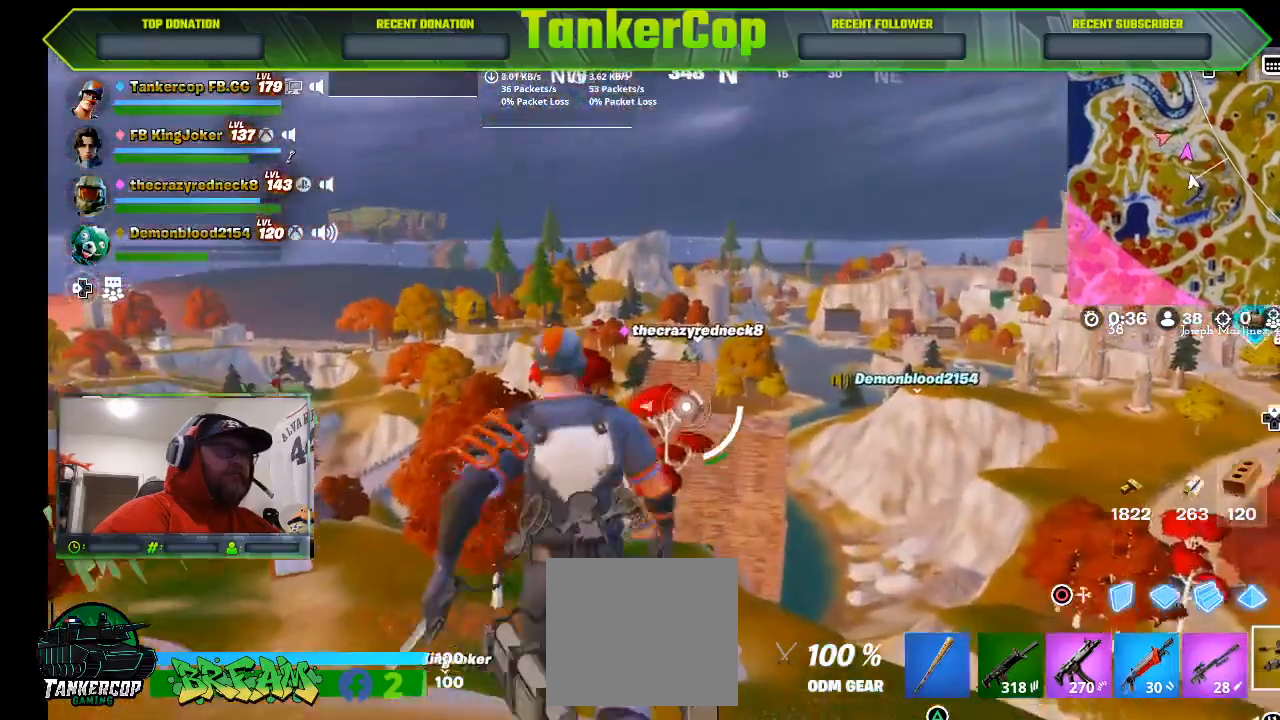
{"buttons": ["R2"], "left_stick": "up", "right_stick": "center", "events": [[33, "R2", "down"], [333, "left_stick", "up"]]}
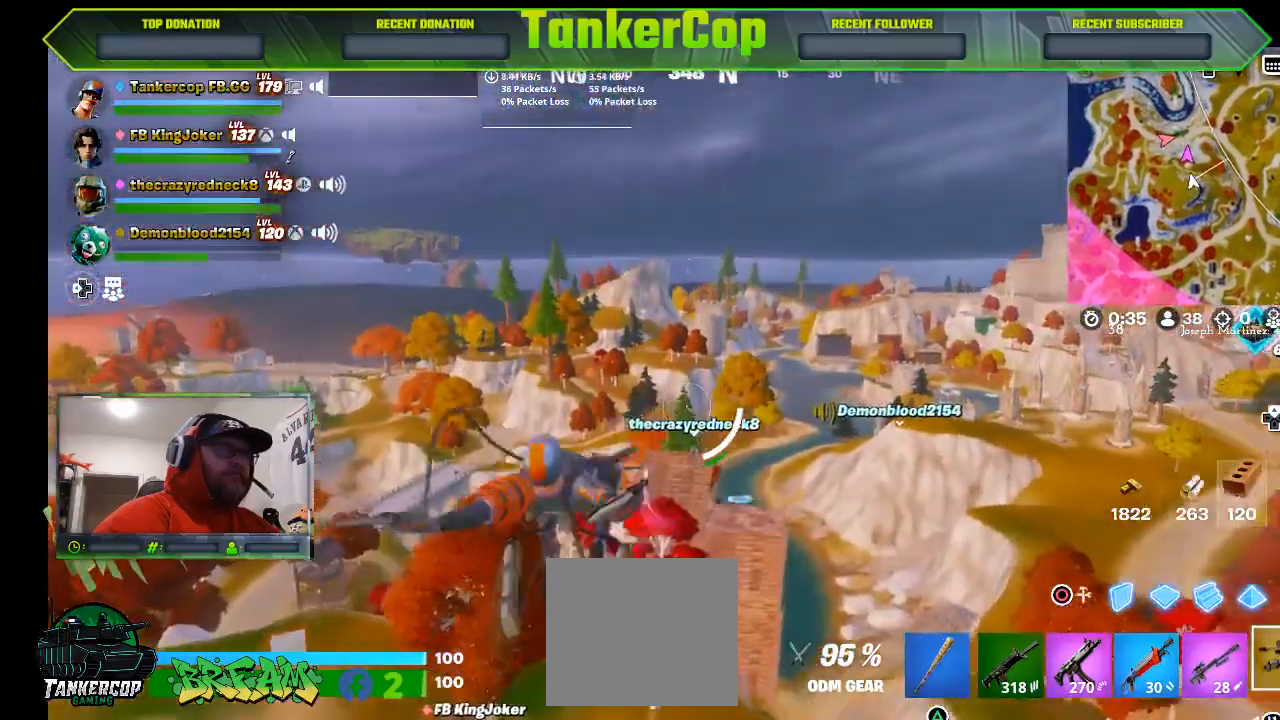
{"buttons": ["R2"], "left_stick": "up", "right_stick": "center", "events": []}
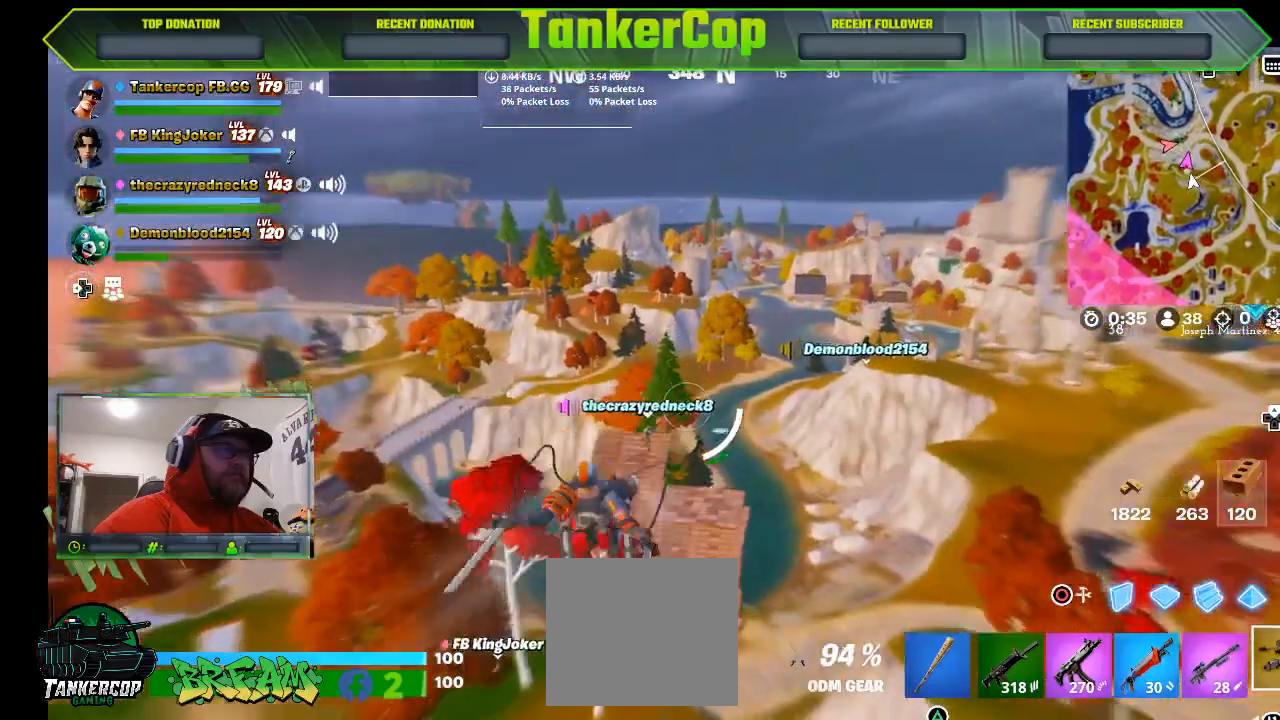
{"buttons": [], "left_stick": "up", "right_stick": "center", "events": [[467, "R2", "up"]]}
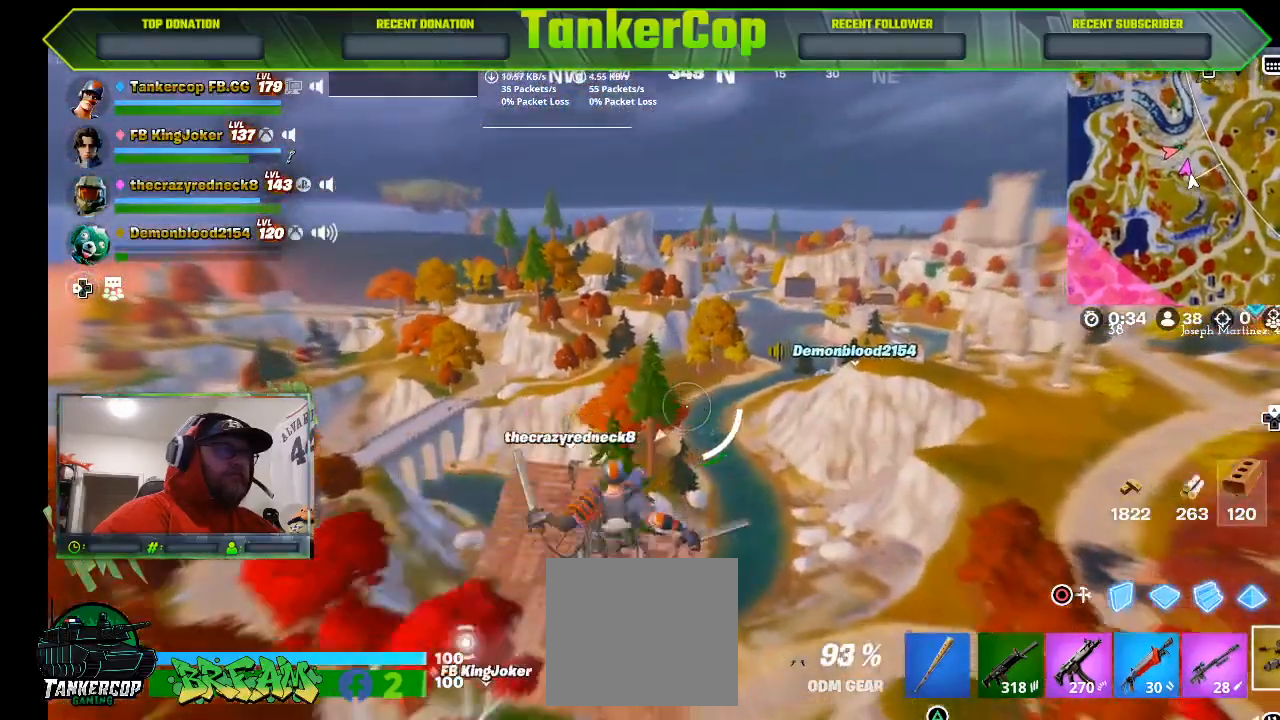
{"buttons": [], "left_stick": "up", "right_stick": "down", "events": [[500, "right_stick", "down"]]}
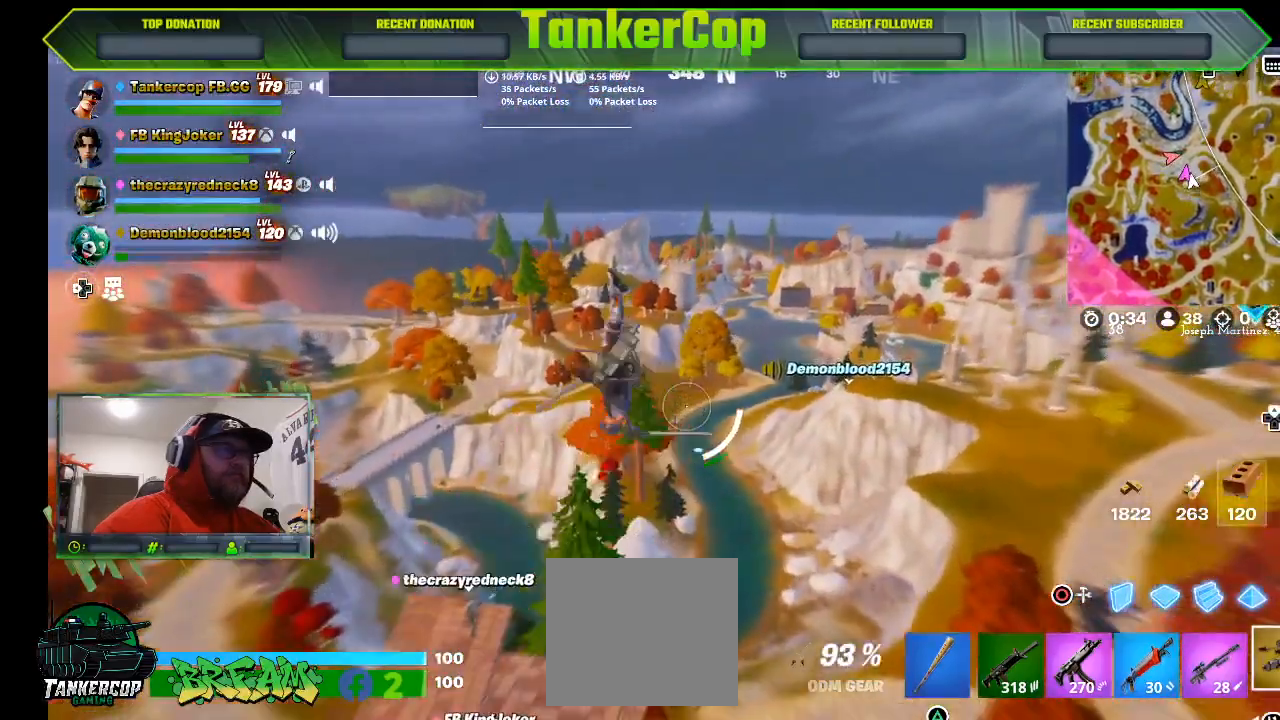
{"buttons": [], "left_stick": "up", "right_stick": "down", "events": []}
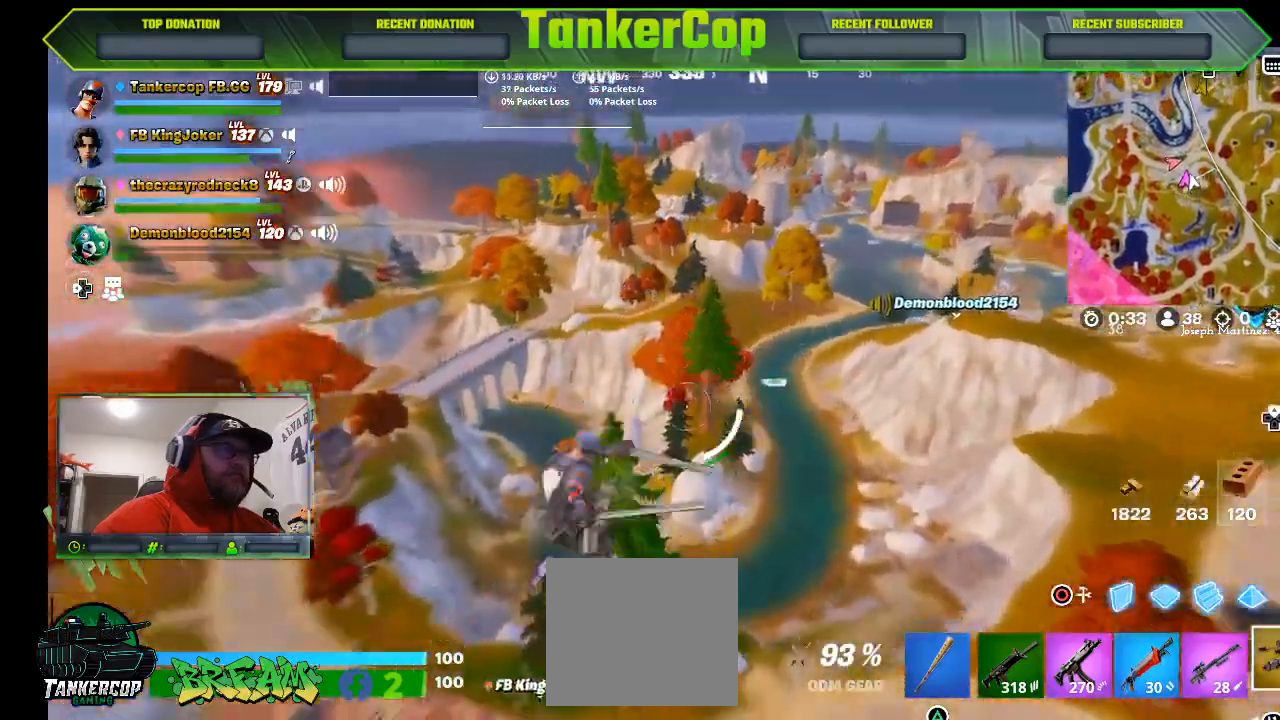
{"buttons": ["R2"], "left_stick": "up", "right_stick": "down-left", "events": [[267, "right_stick", "down-left"], [300, "R2", "down"]]}
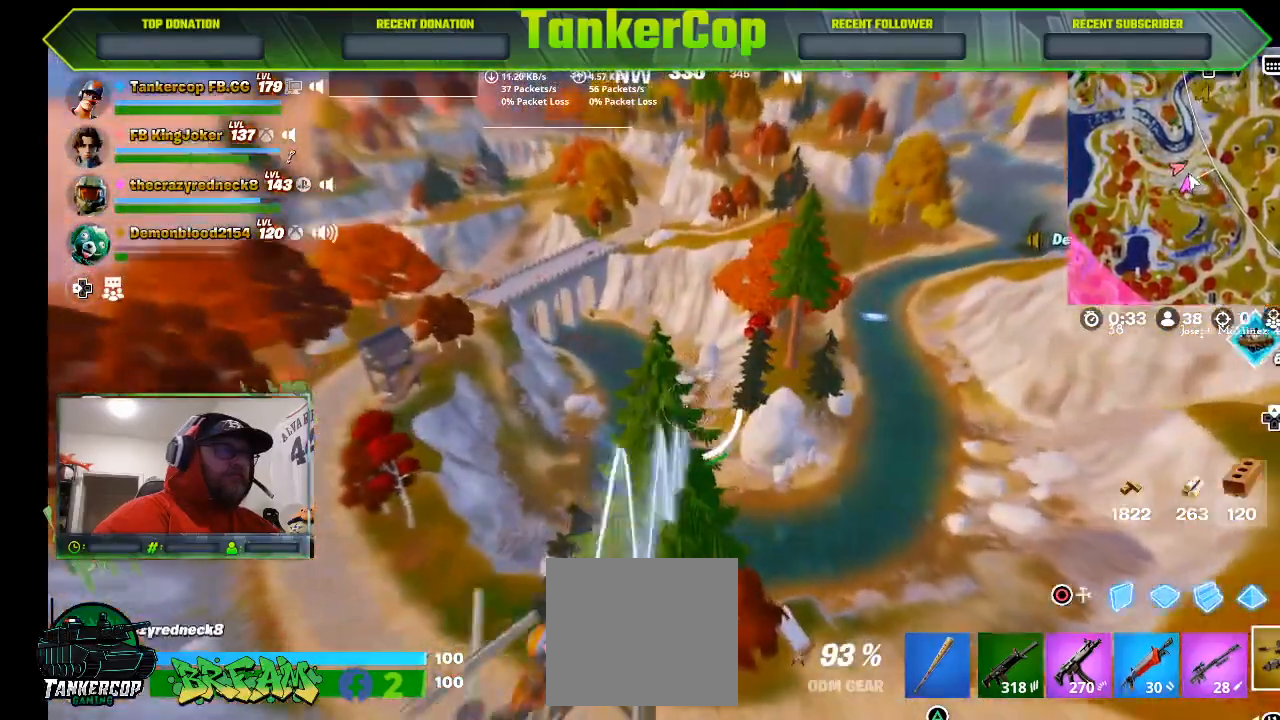
{"buttons": ["R2"], "left_stick": "up", "right_stick": "up-right", "events": [[367, "right_stick", "center"], [500, "right_stick", "up-right"]]}